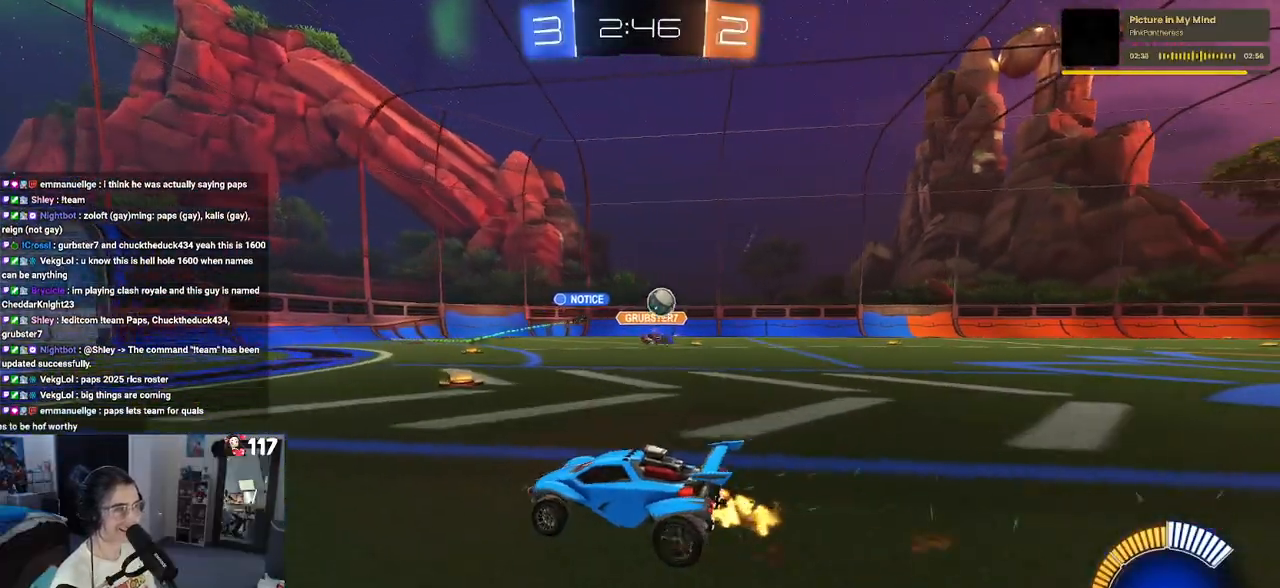
Gameplay with a controller (PlayStation layout); each line is a JSON object with the inputs held at the frame after it. "events" lists button and stick changes between this image and that frame as [ms after this image, input, new state], when the widget could be followed in between.
{"buttons": ["L2"], "left_stick": "right", "right_stick": "center", "events": [[317, "R2", "up"], [333, "L2", "down"]]}
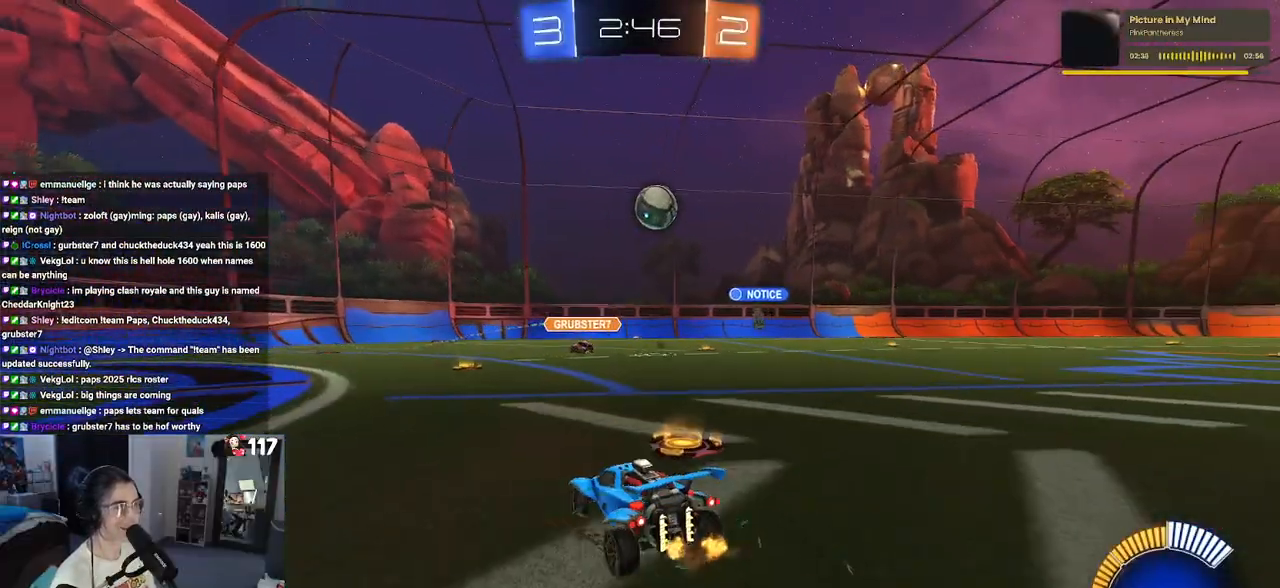
{"buttons": ["CROSS", "R1", "R2"], "left_stick": "center", "right_stick": "center", "events": [[67, "left_stick", "down-right"], [183, "CROSS", "down"], [233, "left_stick", "down"], [350, "R2", "down"], [400, "CROSS", "up"], [400, "left_stick", "center"], [450, "CROSS", "down"], [450, "L2", "up"], [467, "R1", "down"]]}
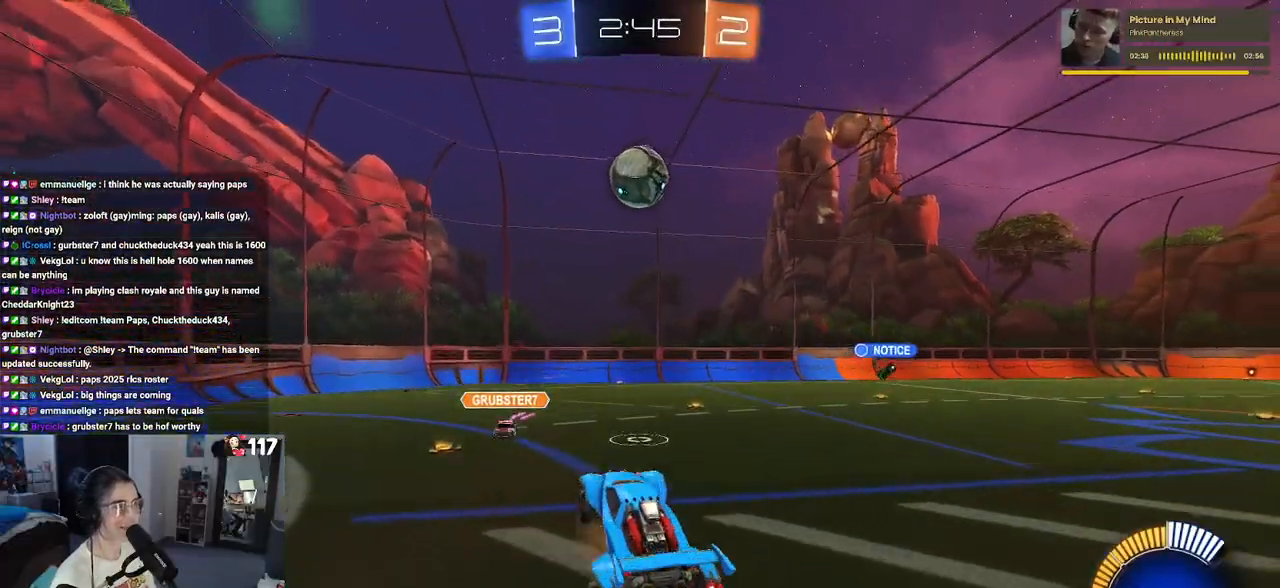
{"buttons": ["L1", "R1", "R2"], "left_stick": "up", "right_stick": "center", "events": [[50, "L1", "down"], [50, "left_stick", "right"], [100, "CROSS", "up"], [200, "left_stick", "center"], [250, "left_stick", "left"], [467, "left_stick", "up"]]}
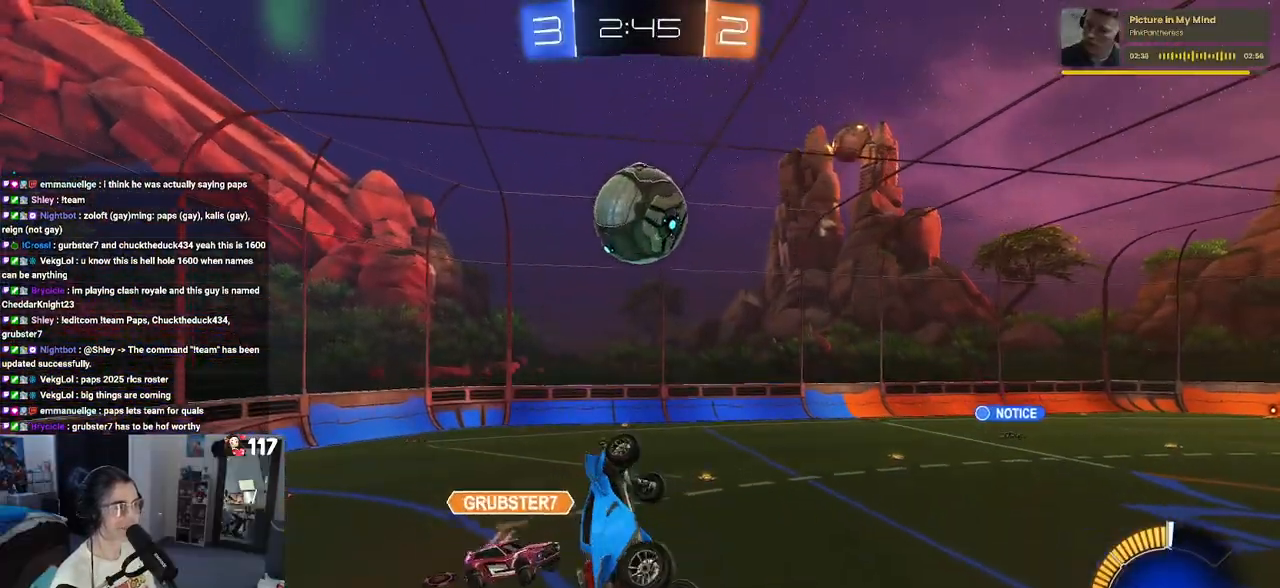
{"buttons": ["L1", "R1", "R2"], "left_stick": "right", "right_stick": "center", "events": [[183, "left_stick", "left"], [267, "left_stick", "right"]]}
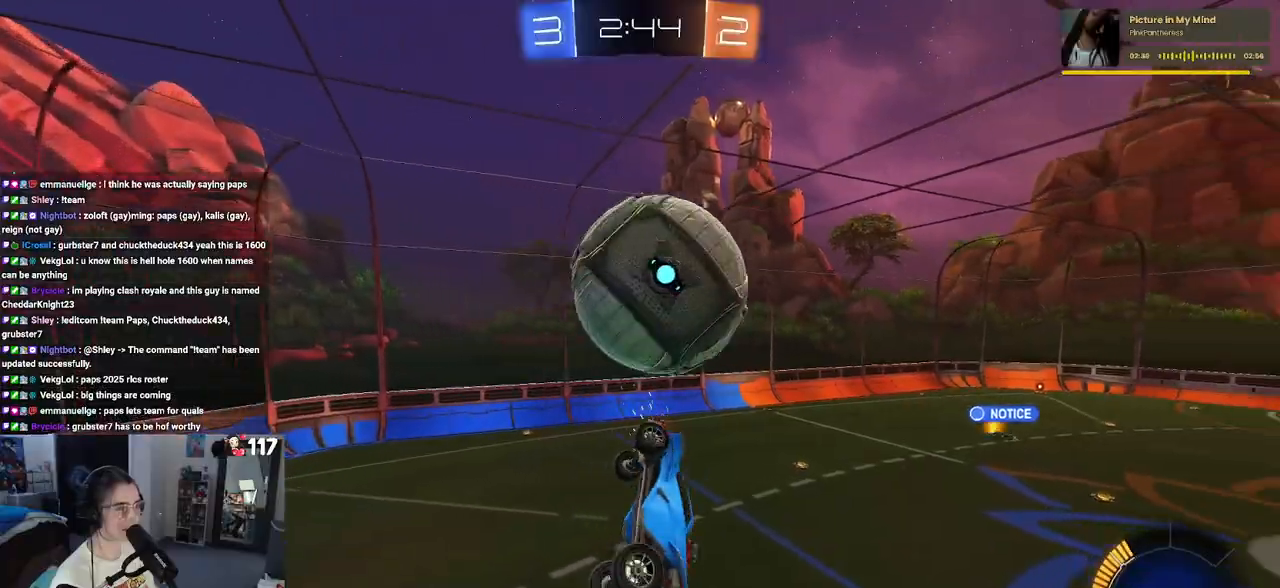
{"buttons": ["L1", "R1", "R2"], "left_stick": "down-left", "right_stick": "center", "events": [[200, "left_stick", "left"], [500, "left_stick", "down-left"]]}
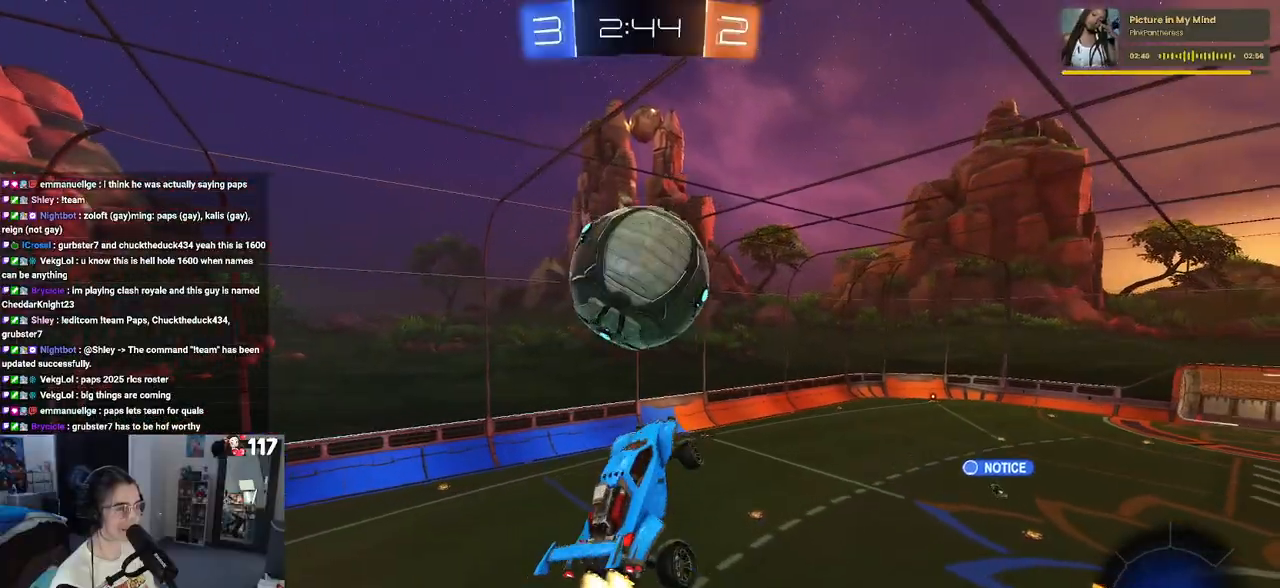
{"buttons": ["L1", "R1", "R2"], "left_stick": "up-right", "right_stick": "center", "events": [[100, "left_stick", "center"], [150, "left_stick", "right"], [233, "L1", "up"], [250, "left_stick", "up-right"], [450, "L1", "down"]]}
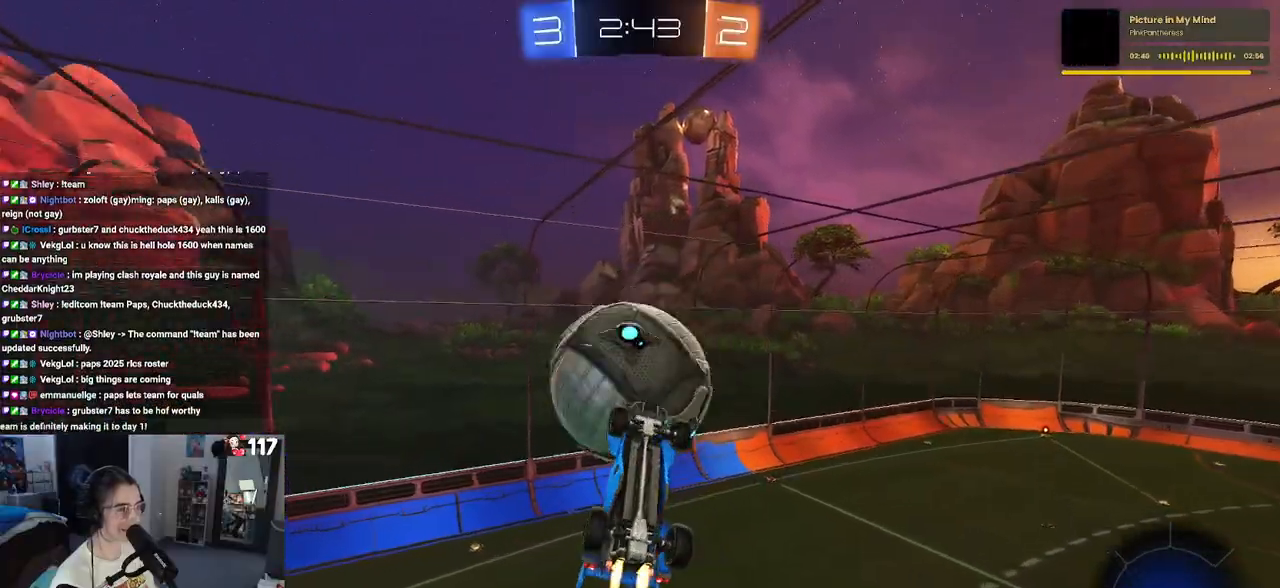
{"buttons": ["L1", "R2"], "left_stick": "up", "right_stick": "center", "events": [[83, "R1", "up"], [83, "left_stick", "center"], [167, "left_stick", "right"], [400, "left_stick", "up"]]}
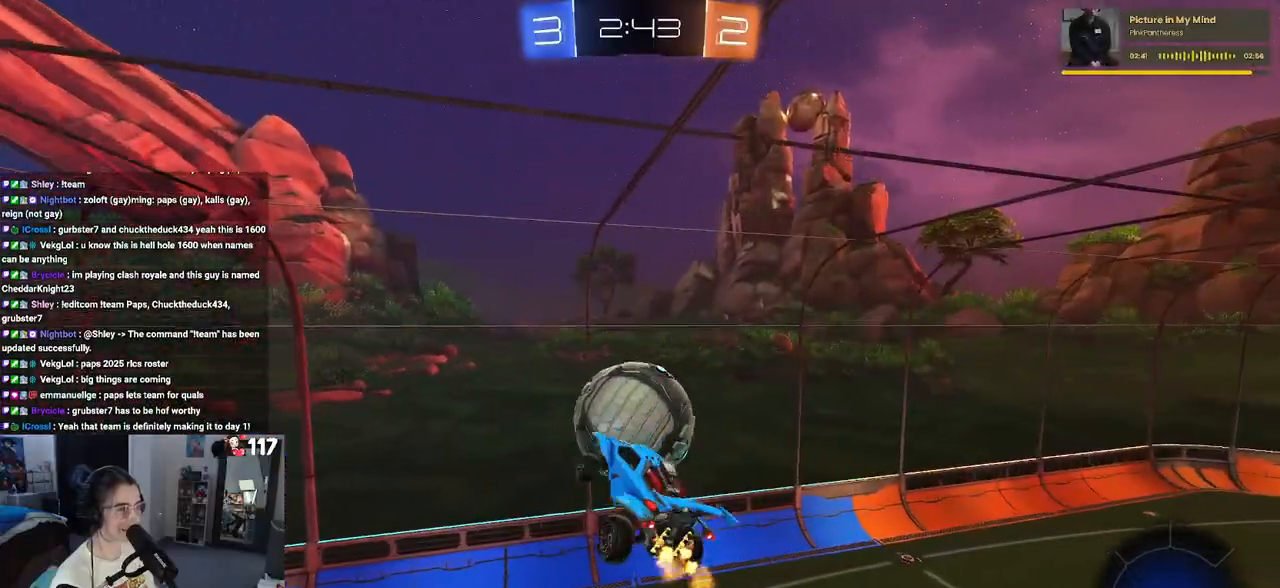
{"buttons": ["L1", "R1", "R2"], "left_stick": "center", "right_stick": "center", "events": [[150, "left_stick", "left"], [167, "R1", "down"], [250, "left_stick", "center"], [300, "left_stick", "right"], [483, "left_stick", "center"]]}
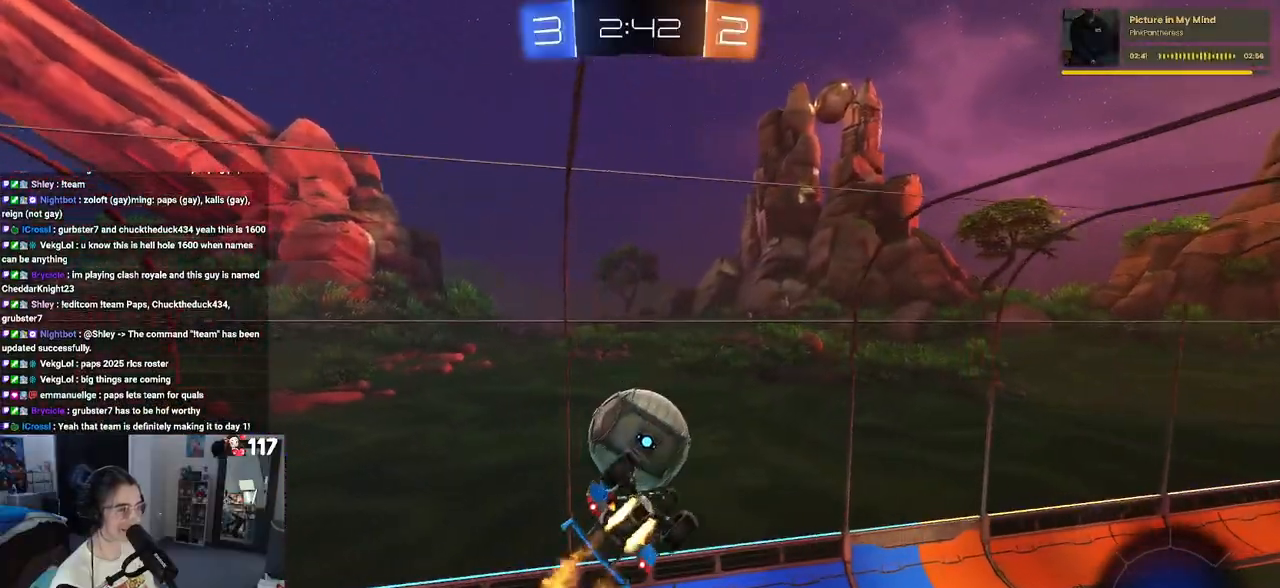
{"buttons": ["R1", "R2"], "left_stick": "down", "right_stick": "center", "events": [[17, "left_stick", "left"], [100, "left_stick", "center"], [150, "L1", "up"], [167, "left_stick", "right"], [417, "left_stick", "down"]]}
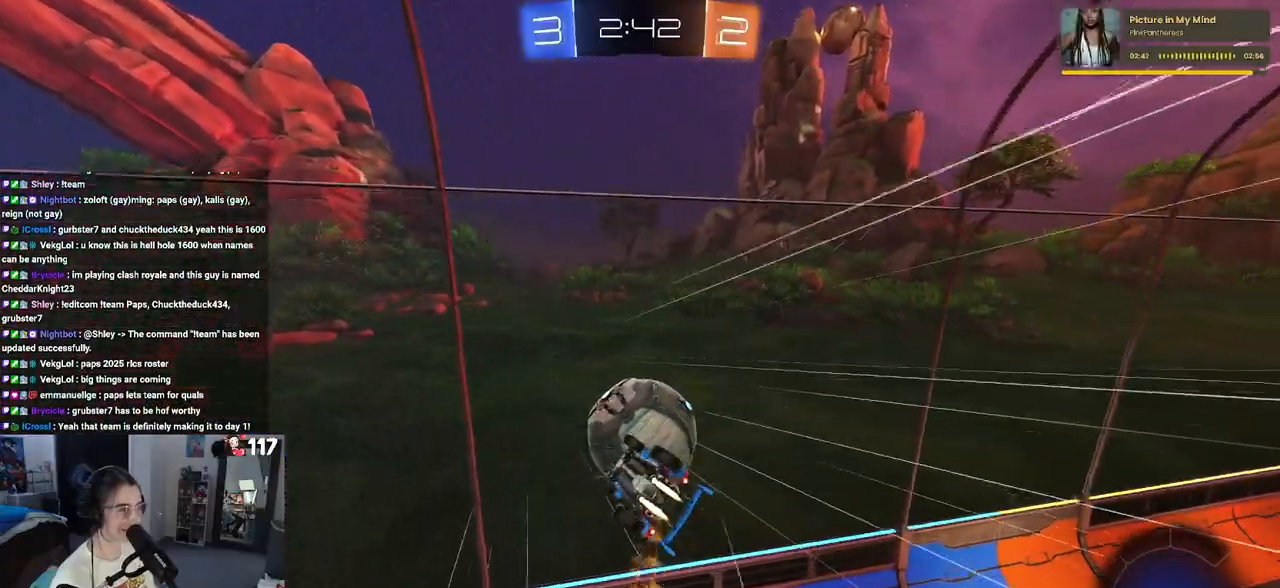
{"buttons": ["R1", "R2"], "left_stick": "center", "right_stick": "center", "events": [[50, "left_stick", "center"]]}
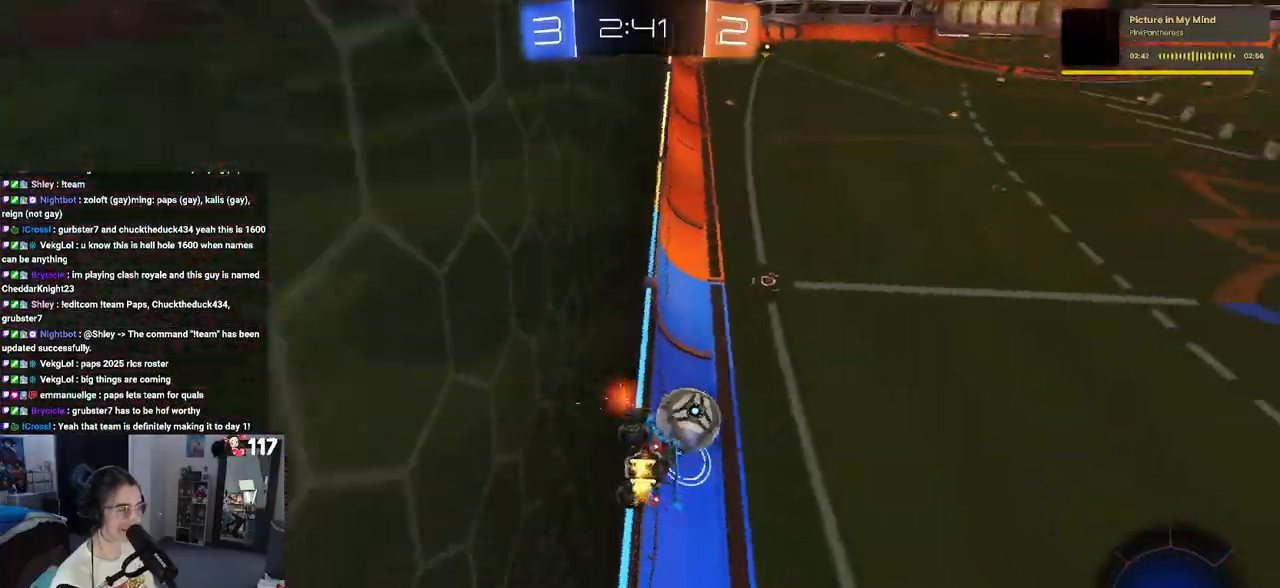
{"buttons": ["R2"], "left_stick": "left", "right_stick": "center", "events": [[167, "left_stick", "left"], [250, "R1", "up"], [383, "left_stick", "center"], [467, "left_stick", "left"]]}
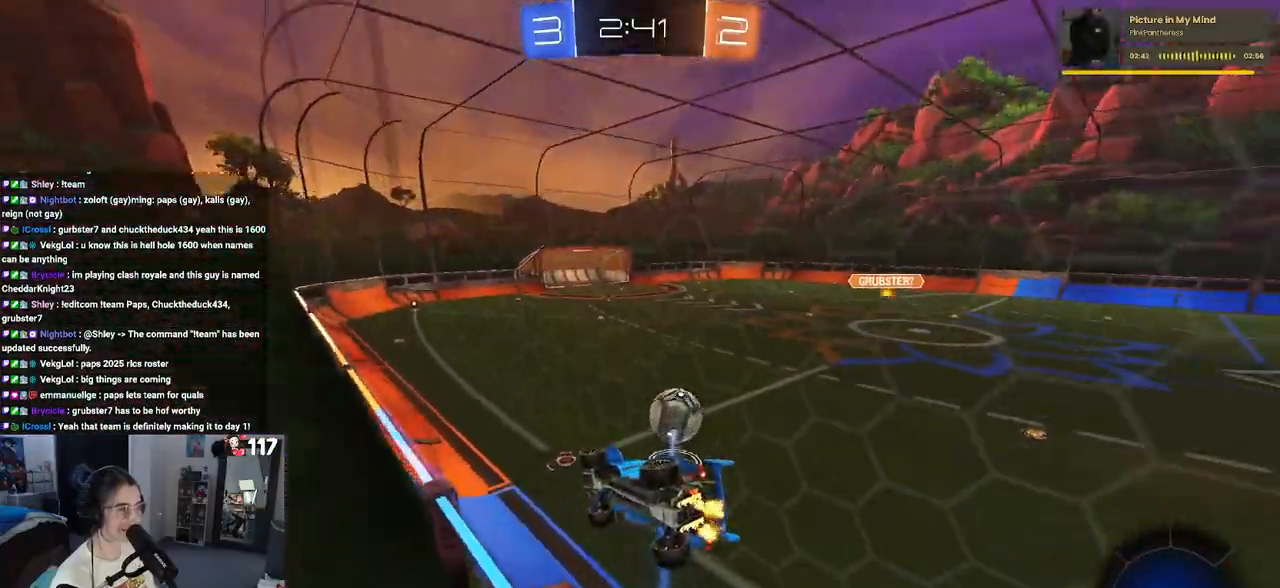
{"buttons": ["SQUARE", "R2"], "left_stick": "left", "right_stick": "center", "events": [[67, "left_stick", "down"], [83, "CROSS", "down"], [233, "CROSS", "up"], [367, "left_stick", "center"], [450, "left_stick", "left"], [500, "SQUARE", "down"]]}
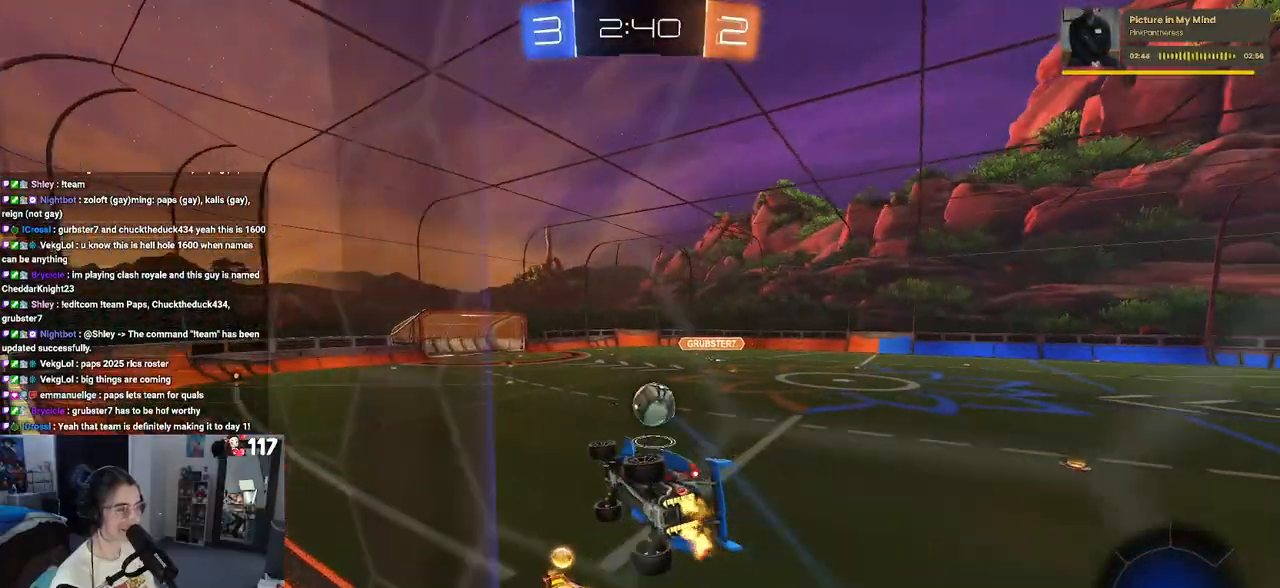
{"buttons": ["CROSS", "R2"], "left_stick": "up", "right_stick": "center", "events": [[50, "left_stick", "down-left"], [217, "SQUARE", "up"], [283, "left_stick", "center"], [333, "left_stick", "up"], [483, "CROSS", "down"]]}
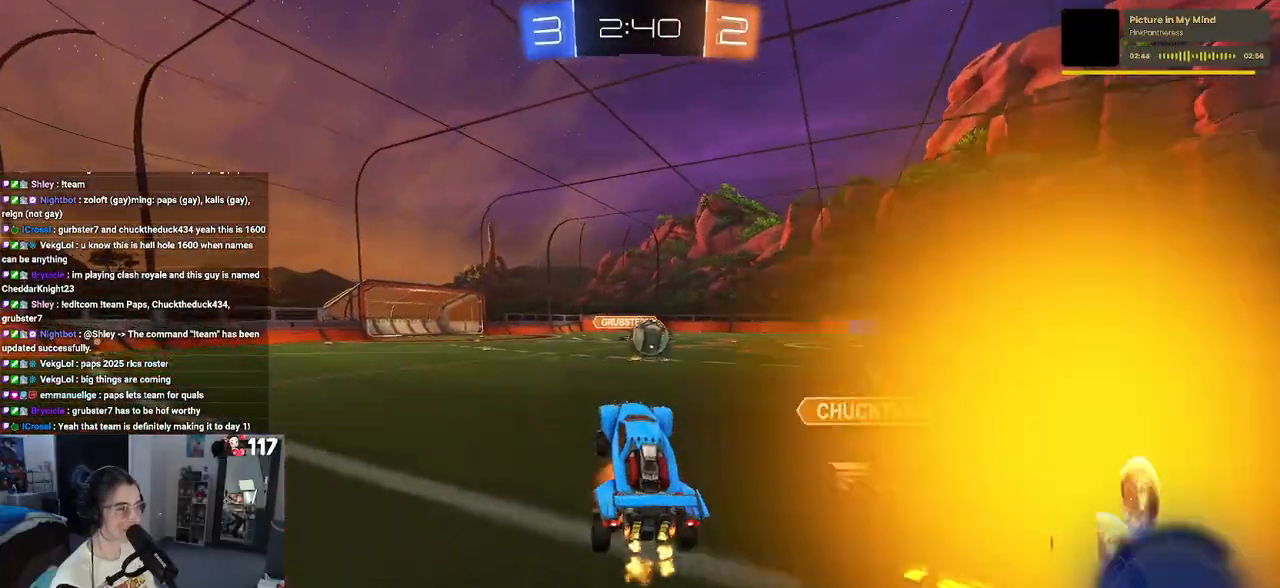
{"buttons": ["R2"], "left_stick": "left", "right_stick": "center", "events": [[67, "left_stick", "up-right"], [83, "R1", "down"], [117, "CROSS", "up"], [383, "left_stick", "center"], [433, "left_stick", "left"], [467, "R1", "up"]]}
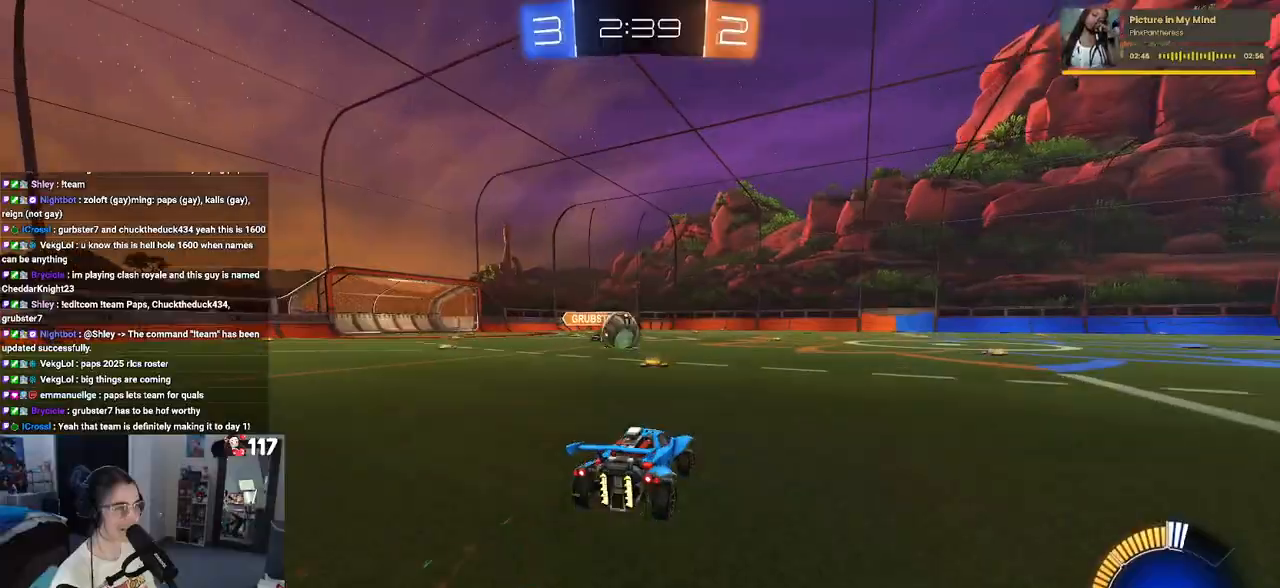
{"buttons": ["R1", "R2"], "left_stick": "right", "right_stick": "center", "events": [[133, "left_stick", "center"], [183, "R1", "down"], [250, "left_stick", "left"], [400, "left_stick", "center"], [467, "left_stick", "right"]]}
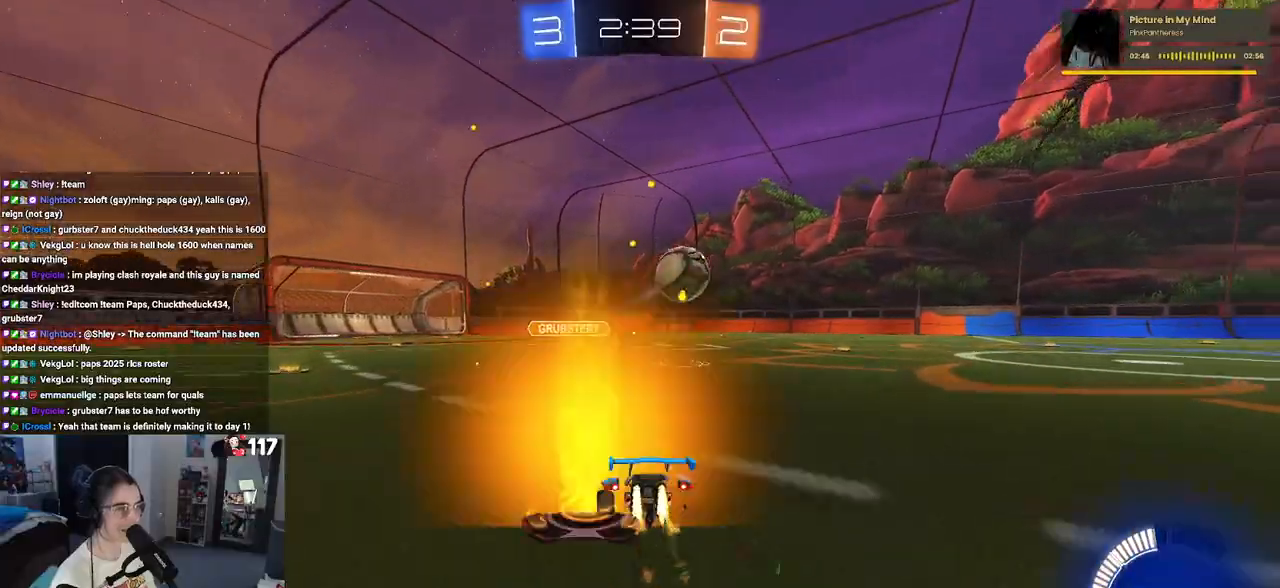
{"buttons": ["R1", "R2"], "left_stick": "right", "right_stick": "center", "events": [[17, "TRIANGLE", "down"], [67, "left_stick", "center"], [133, "left_stick", "right"], [167, "TRIANGLE", "up"]]}
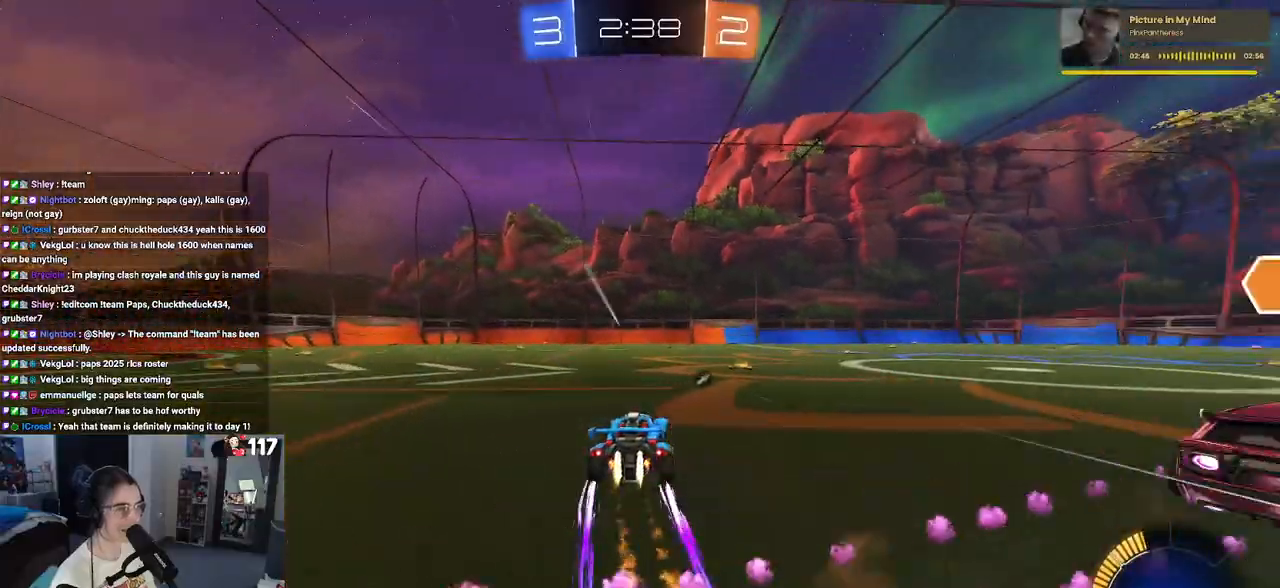
{"buttons": ["R2"], "left_stick": "right", "right_stick": "center", "events": [[117, "TRIANGLE", "down"], [267, "TRIANGLE", "up"], [317, "R1", "up"]]}
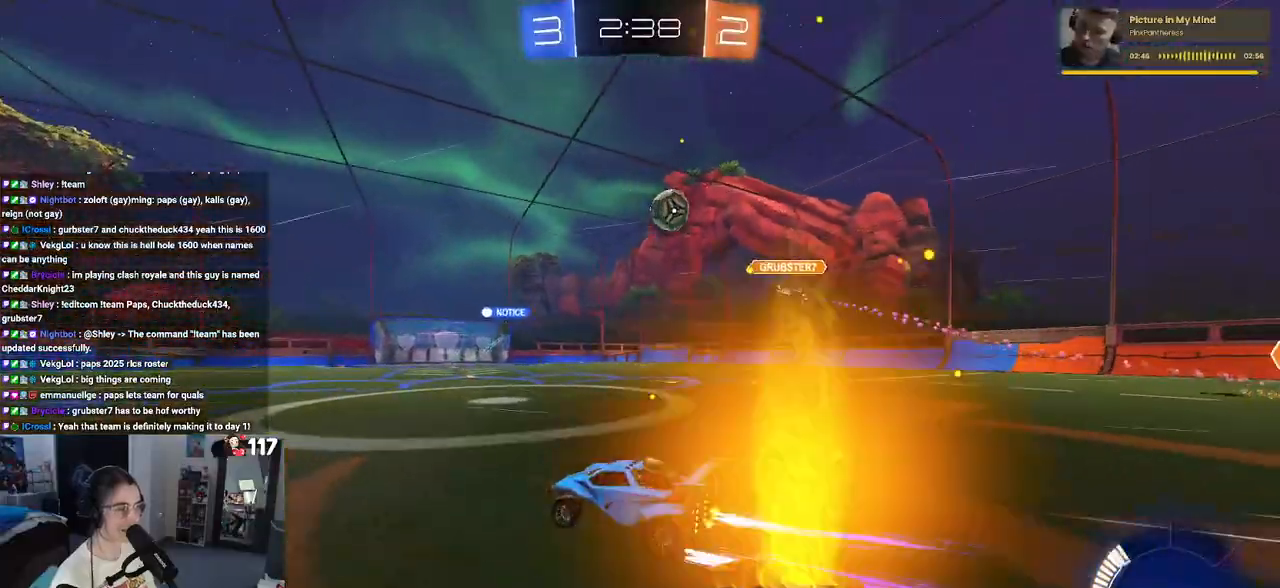
{"buttons": ["R2"], "left_stick": "right", "right_stick": "center", "events": [[183, "left_stick", "center"], [300, "left_stick", "right"]]}
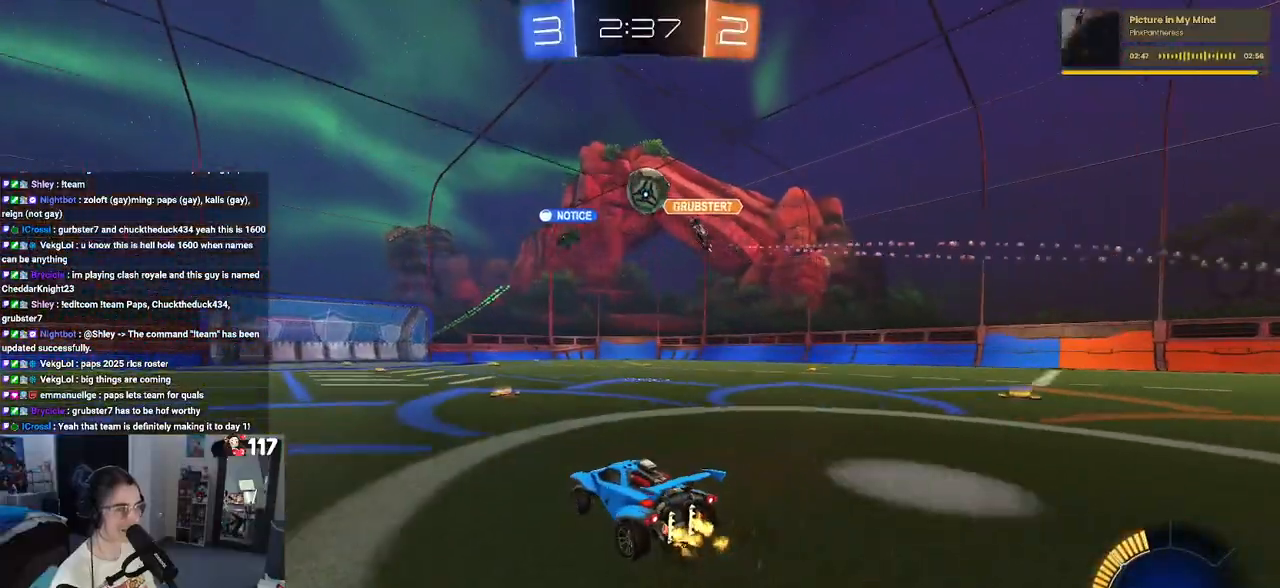
{"buttons": ["SQUARE", "R2"], "left_stick": "right", "right_stick": "center", "events": [[17, "left_stick", "center"], [400, "left_stick", "right"], [500, "SQUARE", "down"]]}
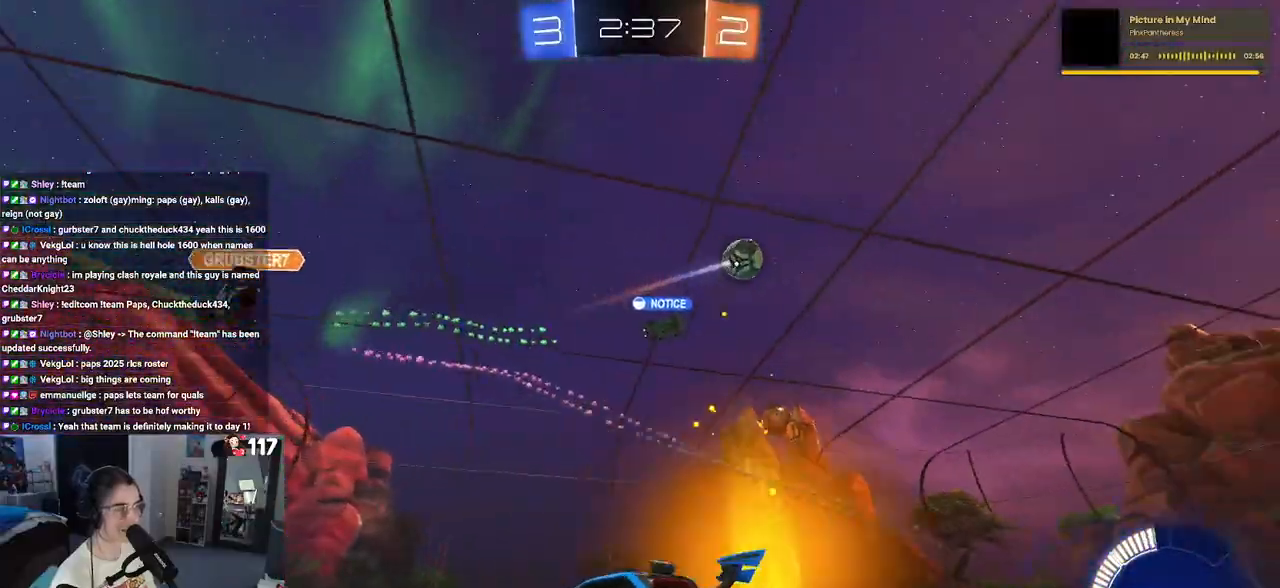
{"buttons": ["R2"], "left_stick": "right", "right_stick": "center", "events": [[133, "SQUARE", "up"]]}
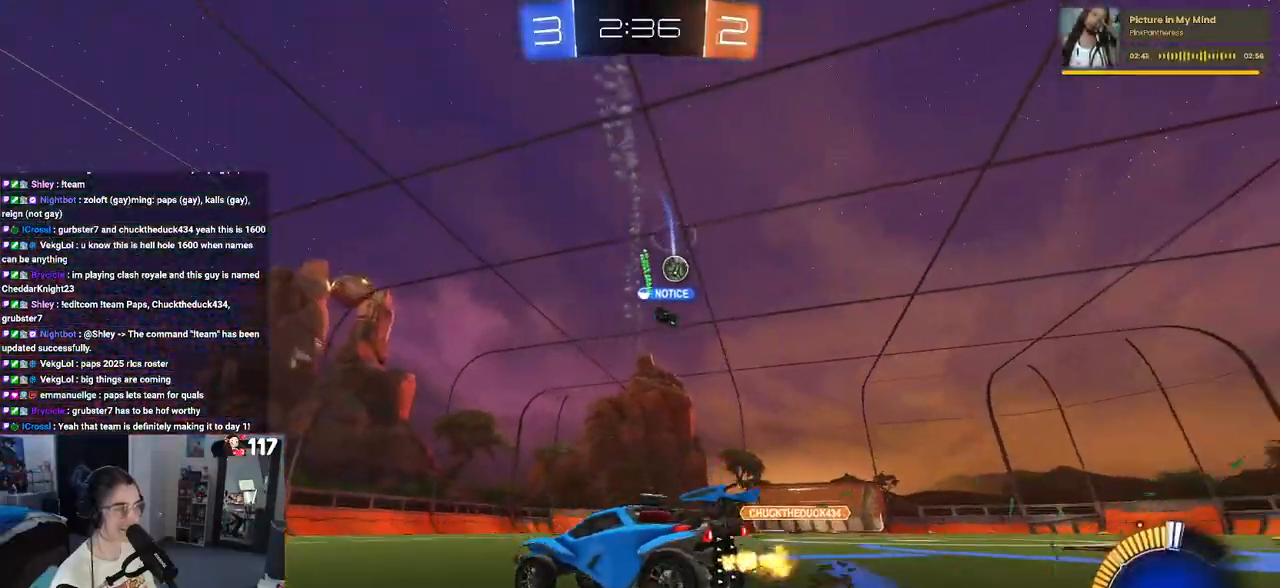
{"buttons": ["R2"], "left_stick": "center", "right_stick": "center", "events": [[233, "left_stick", "center"]]}
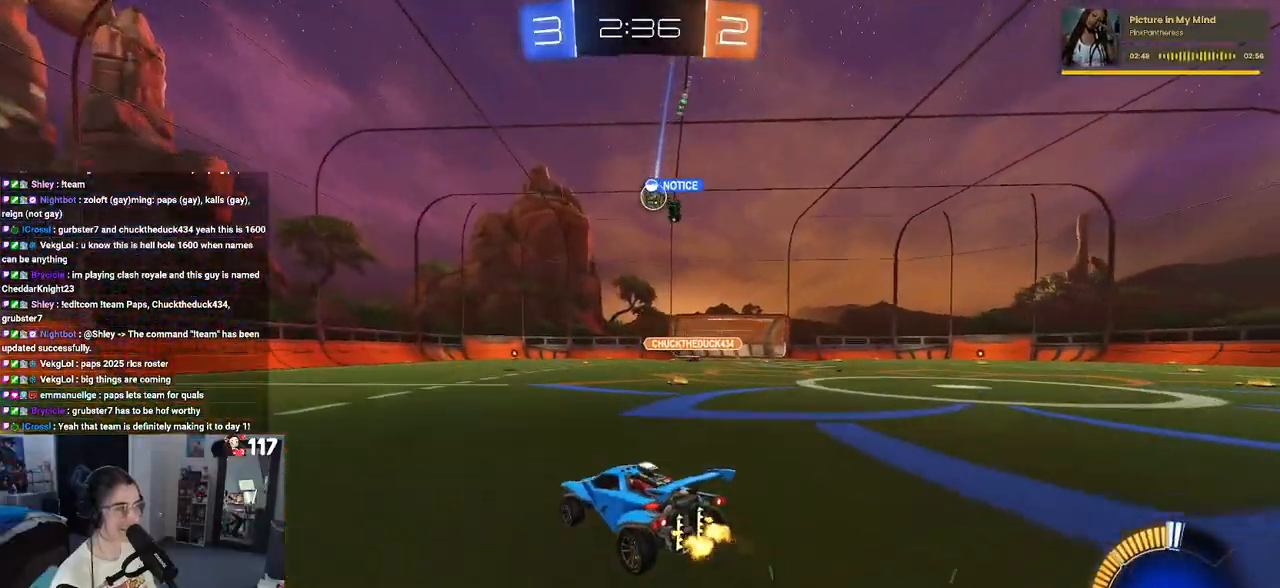
{"buttons": ["R2"], "left_stick": "center", "right_stick": "center", "events": [[17, "left_stick", "left"], [417, "left_stick", "center"]]}
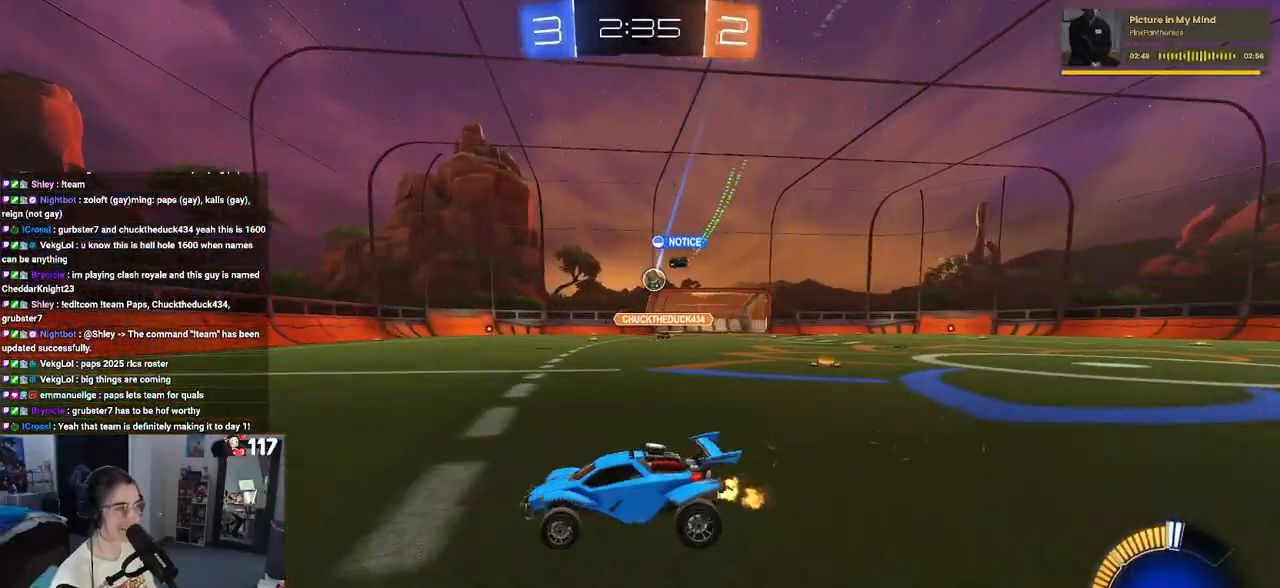
{"buttons": ["SQUARE", "R2"], "left_stick": "right", "right_stick": "center", "events": [[167, "left_stick", "right"], [500, "SQUARE", "down"]]}
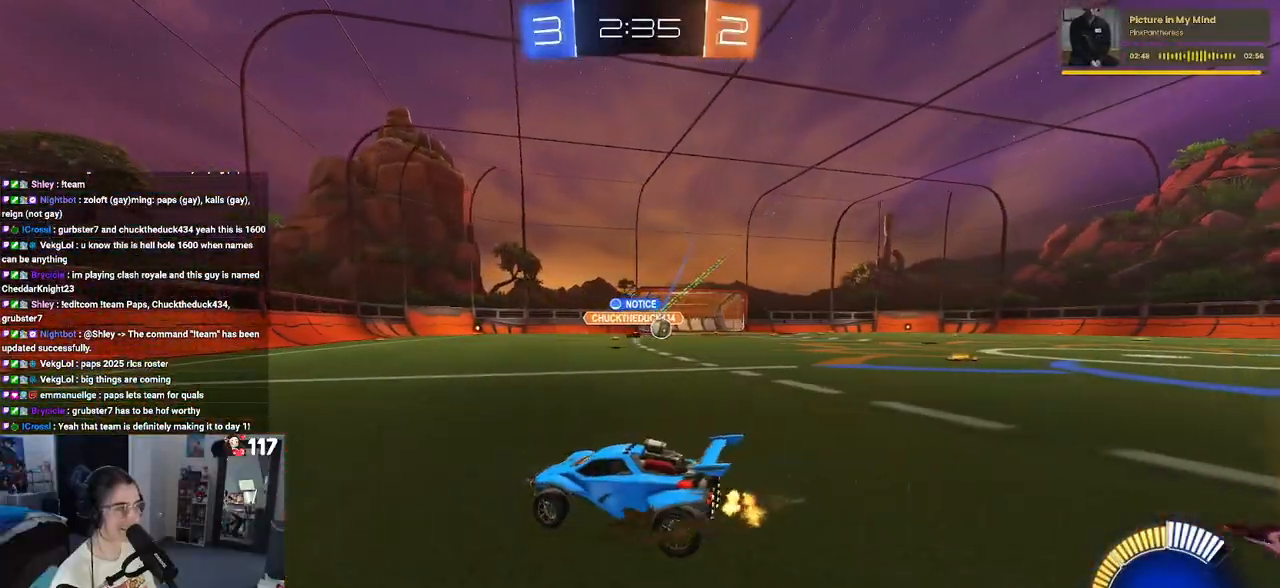
{"buttons": ["R1", "R2"], "left_stick": "right", "right_stick": "center", "events": [[150, "SQUARE", "up"], [267, "R1", "down"]]}
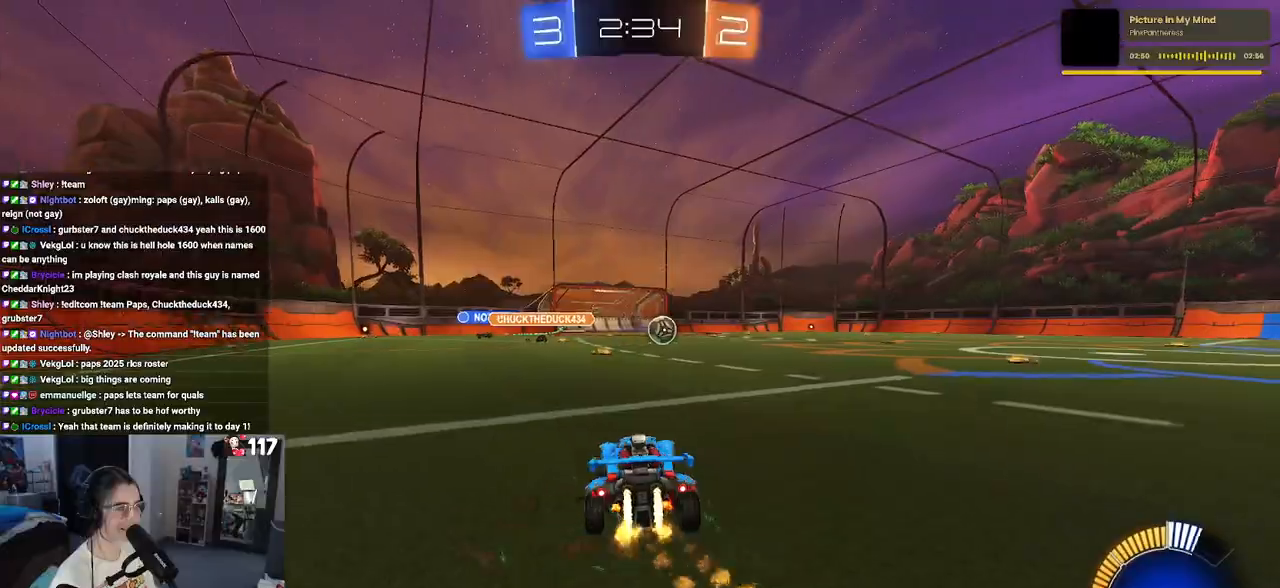
{"buttons": ["R1", "R2"], "left_stick": "center", "right_stick": "center", "events": [[217, "left_stick", "center"]]}
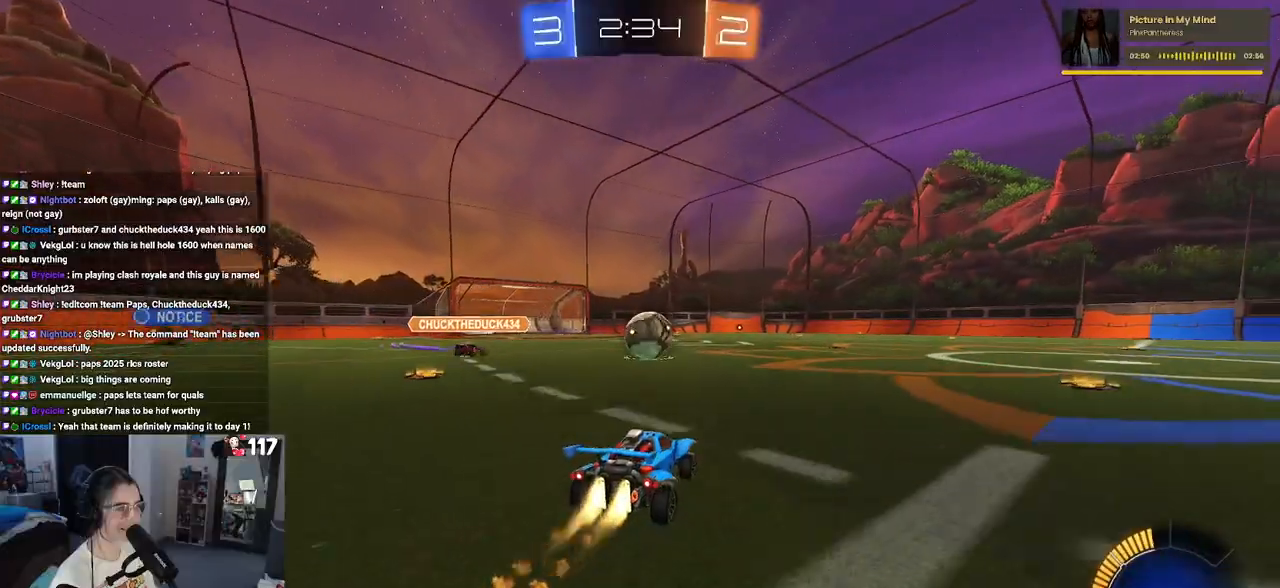
{"buttons": ["CROSS", "R1", "R2"], "left_stick": "up-left", "right_stick": "center", "events": [[50, "left_stick", "right"], [183, "CROSS", "down"], [250, "left_stick", "center"], [317, "CROSS", "up"], [383, "left_stick", "up-left"], [450, "CROSS", "down"]]}
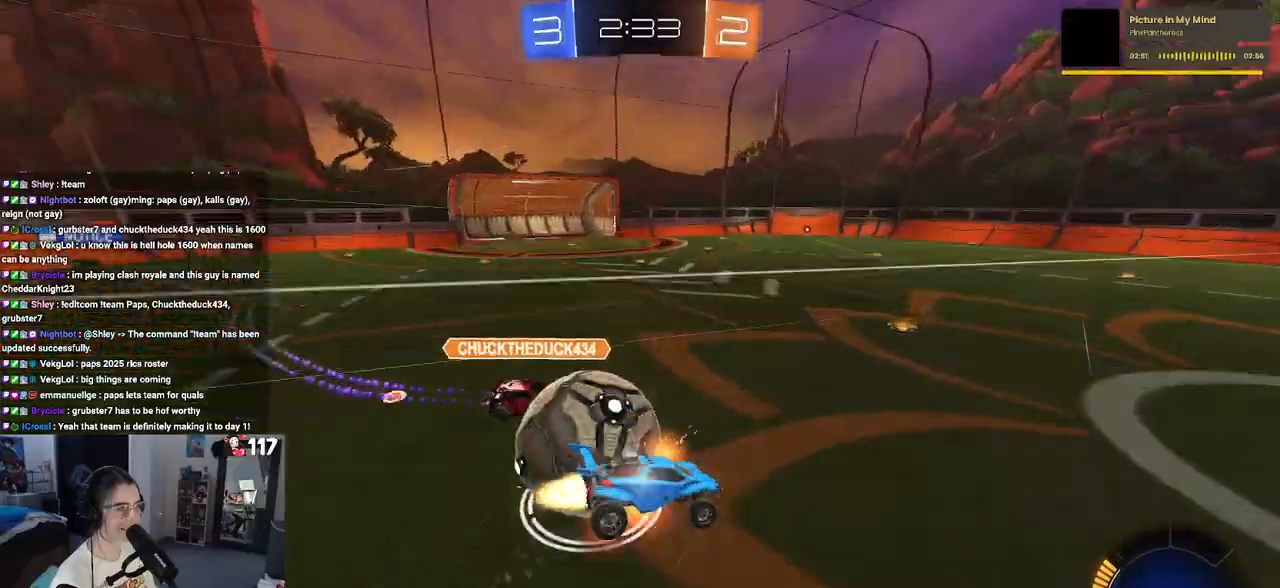
{"buttons": ["SQUARE", "R2"], "left_stick": "down-left", "right_stick": "center", "events": [[33, "SQUARE", "down"], [33, "left_stick", "down-left"], [67, "CROSS", "up"], [267, "R1", "up"]]}
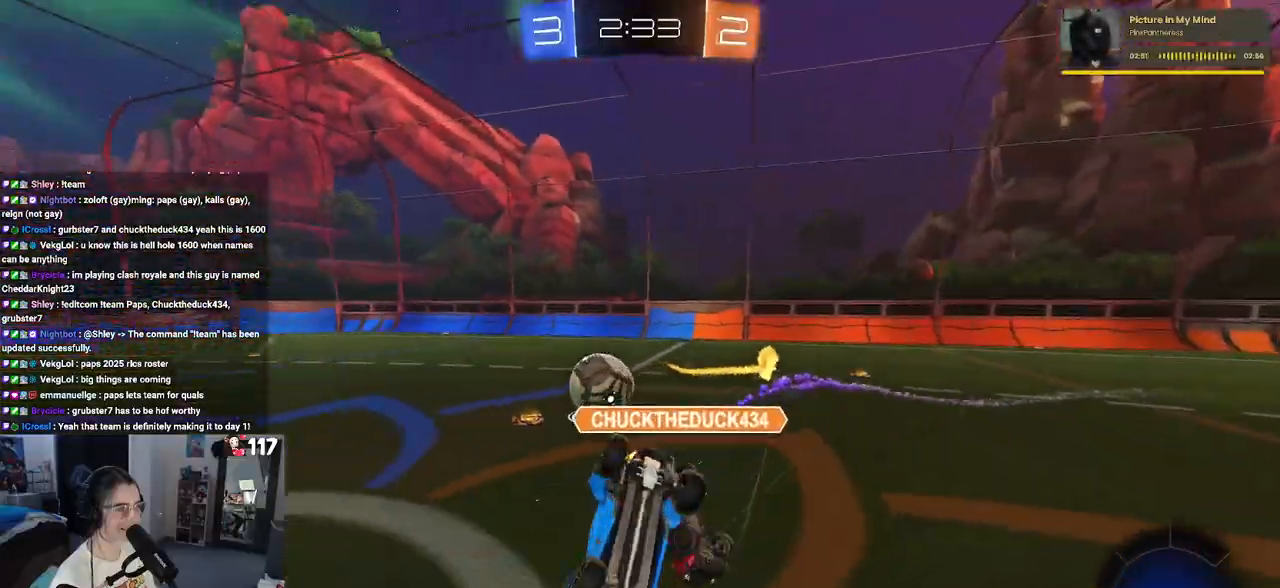
{"buttons": ["R2"], "left_stick": "right", "right_stick": "center", "events": [[283, "SQUARE", "up"], [333, "left_stick", "down-right"], [400, "left_stick", "right"]]}